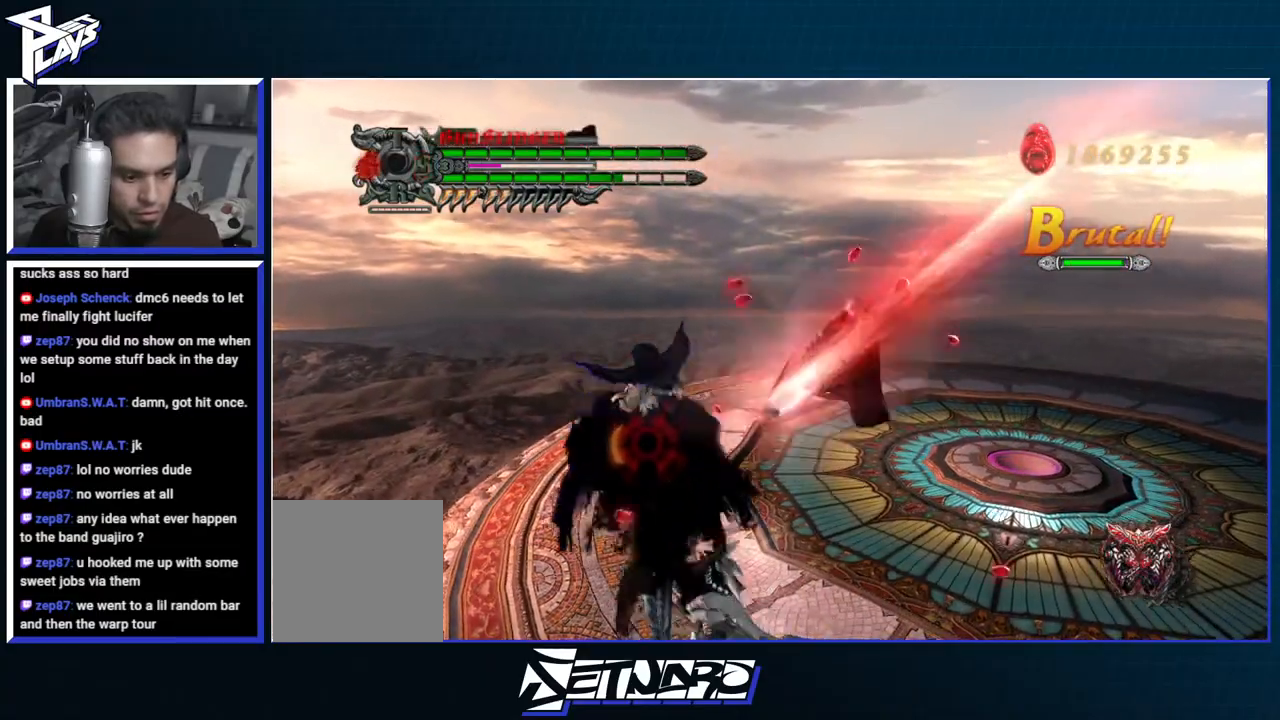
Gameplay with a controller (Xbox layout); each line is a JSON object with the inputs held at the frame after it. "events" lists button and stick changes between this image and that frame as [ms after this image, input, new state], when the widget could be followed in between.
{"buttons": [], "left_stick": "center", "right_stick": "center", "events": [[17, "DPAD_LEFT", "down"], [50, "A", "down"], [50, "left_stick", "down-left"], [83, "R2", "down"], [117, "DPAD_LEFT", "up"], [150, "A", "up"], [150, "left_stick", "left"], [200, "B", "down"], [217, "R1", "down"], [367, "left_stick", "center"], [400, "R2", "up"], [433, "R1", "up"], [450, "B", "up"]]}
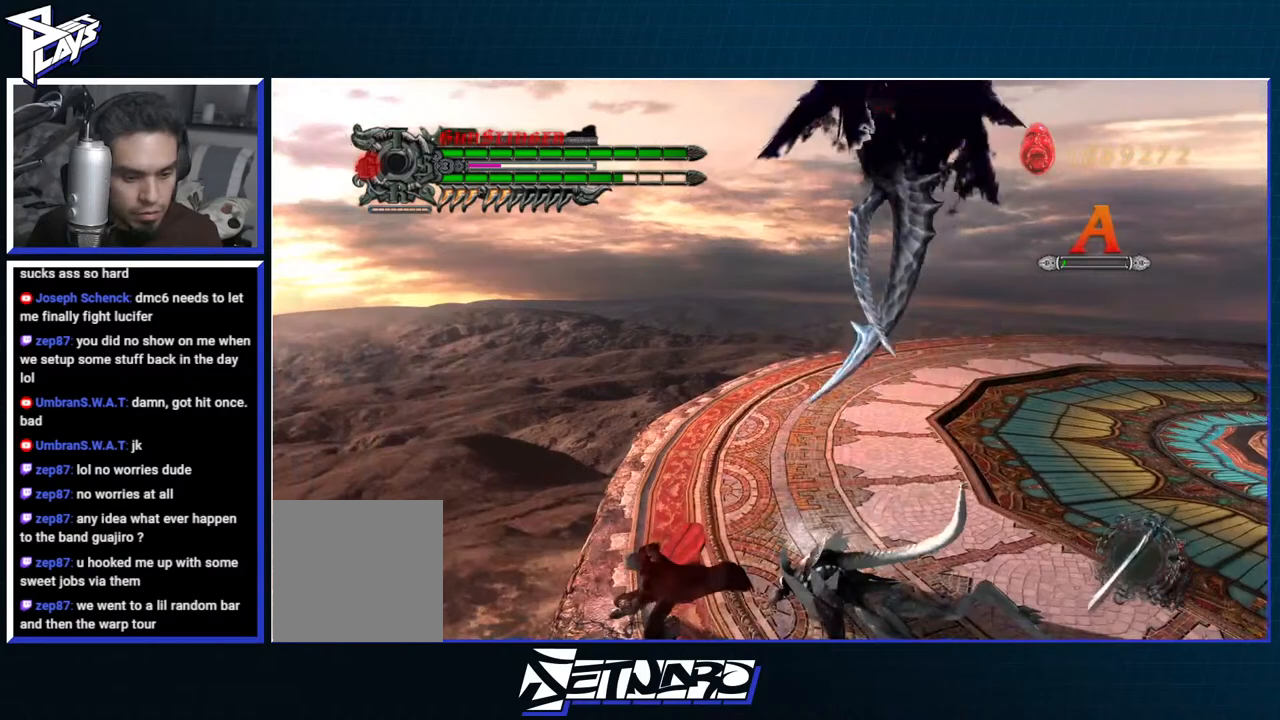
{"buttons": [], "left_stick": "right", "right_stick": "center", "events": [[167, "A", "down"], [367, "A", "up"], [400, "left_stick", "right"], [417, "DPAD_UP", "down"], [500, "DPAD_UP", "up"]]}
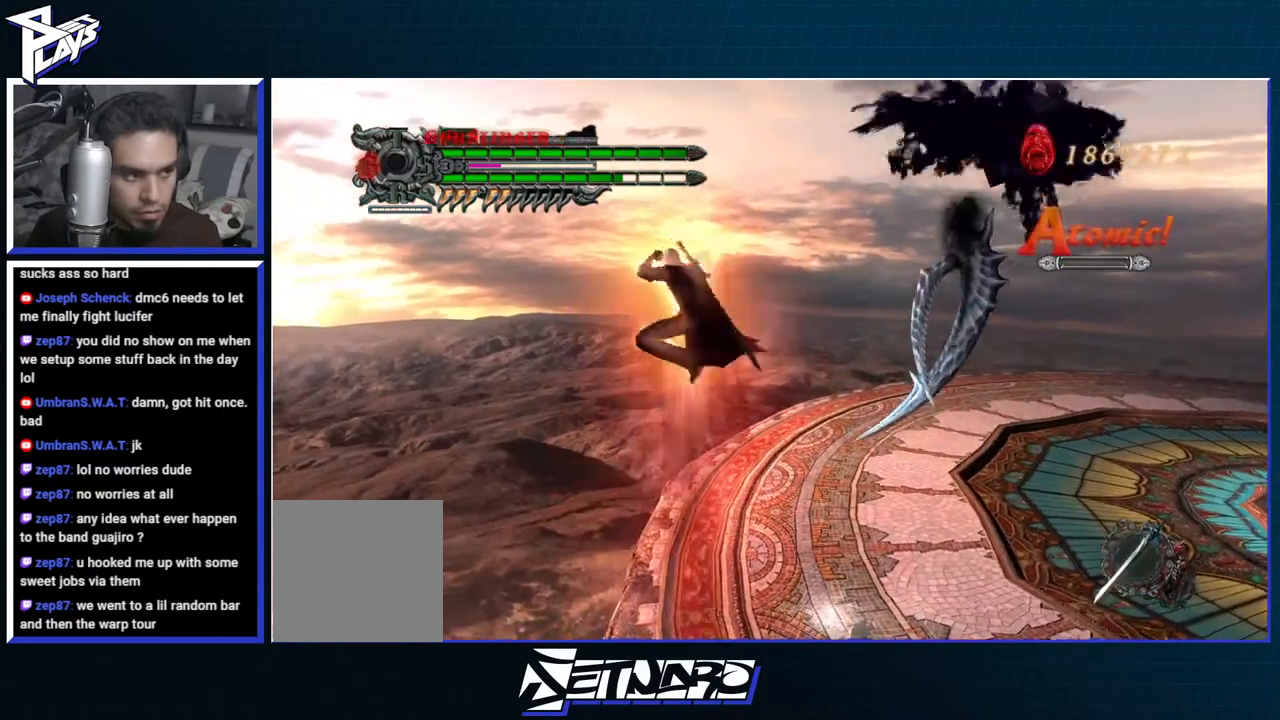
{"buttons": ["B", "R1"], "left_stick": "right", "right_stick": "center", "events": [[50, "B", "down"], [50, "R1", "down"], [167, "B", "up"], [250, "R1", "up"], [267, "DPAD_LEFT", "down"], [333, "A", "down"], [367, "DPAD_LEFT", "up"], [367, "R1", "down"], [433, "A", "up"], [433, "B", "down"]]}
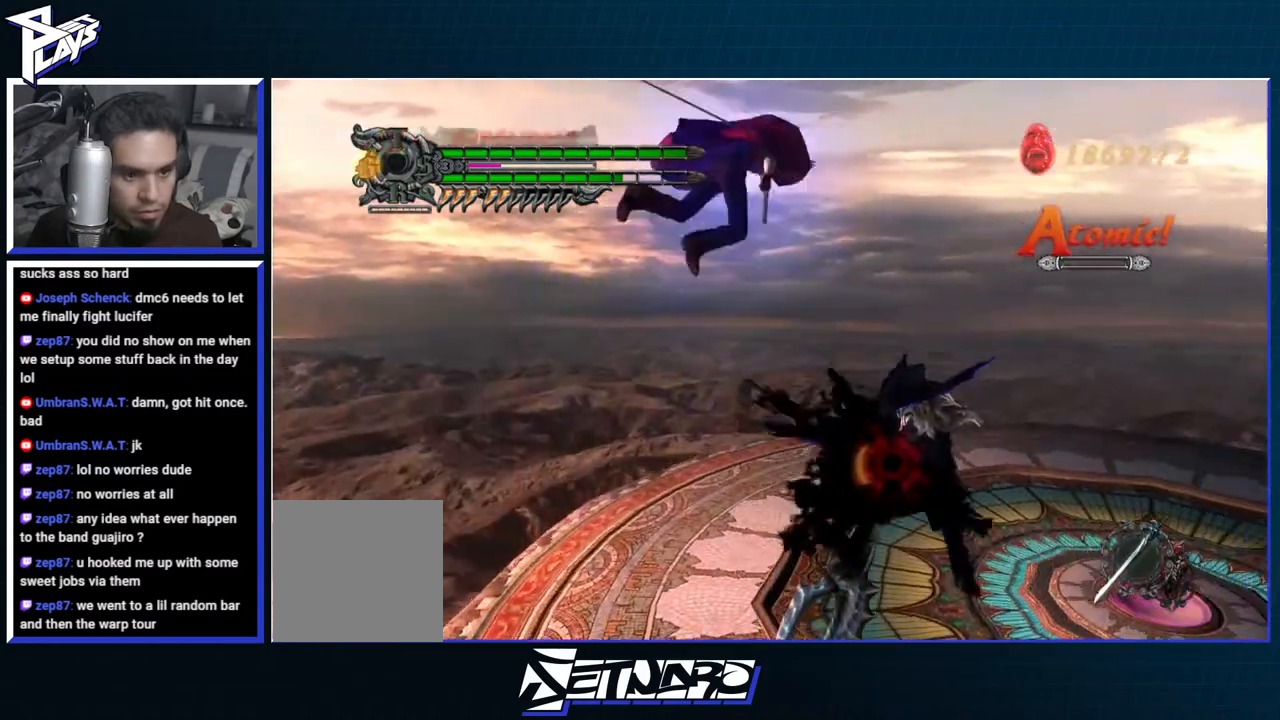
{"buttons": ["L2"], "left_stick": "right", "right_stick": "center", "events": [[33, "left_stick", "center"], [400, "left_stick", "right"], [450, "B", "up"], [450, "R1", "up"], [467, "L2", "down"]]}
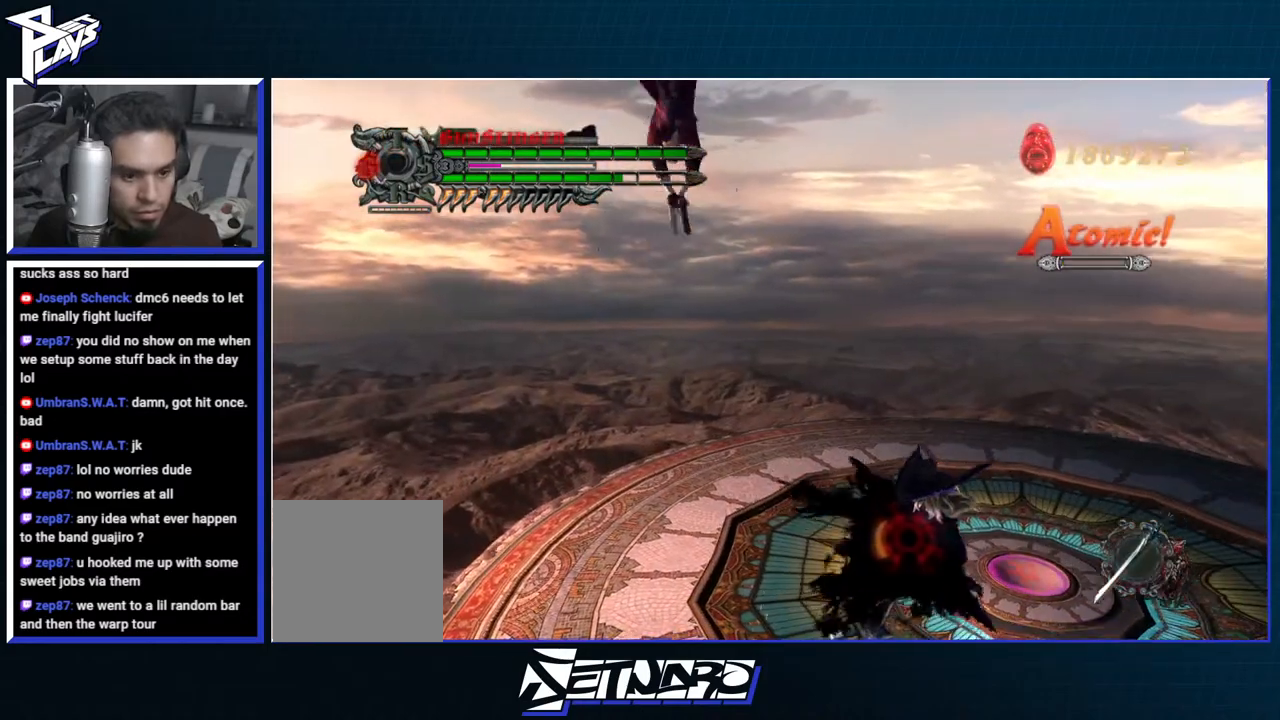
{"buttons": [], "left_stick": "right", "right_stick": "center", "events": [[150, "L1", "down"], [183, "L2", "up"], [217, "A", "down"], [233, "R1", "down"], [267, "L1", "up"], [283, "X", "down"], [350, "A", "up"], [450, "X", "up"], [467, "R1", "up"]]}
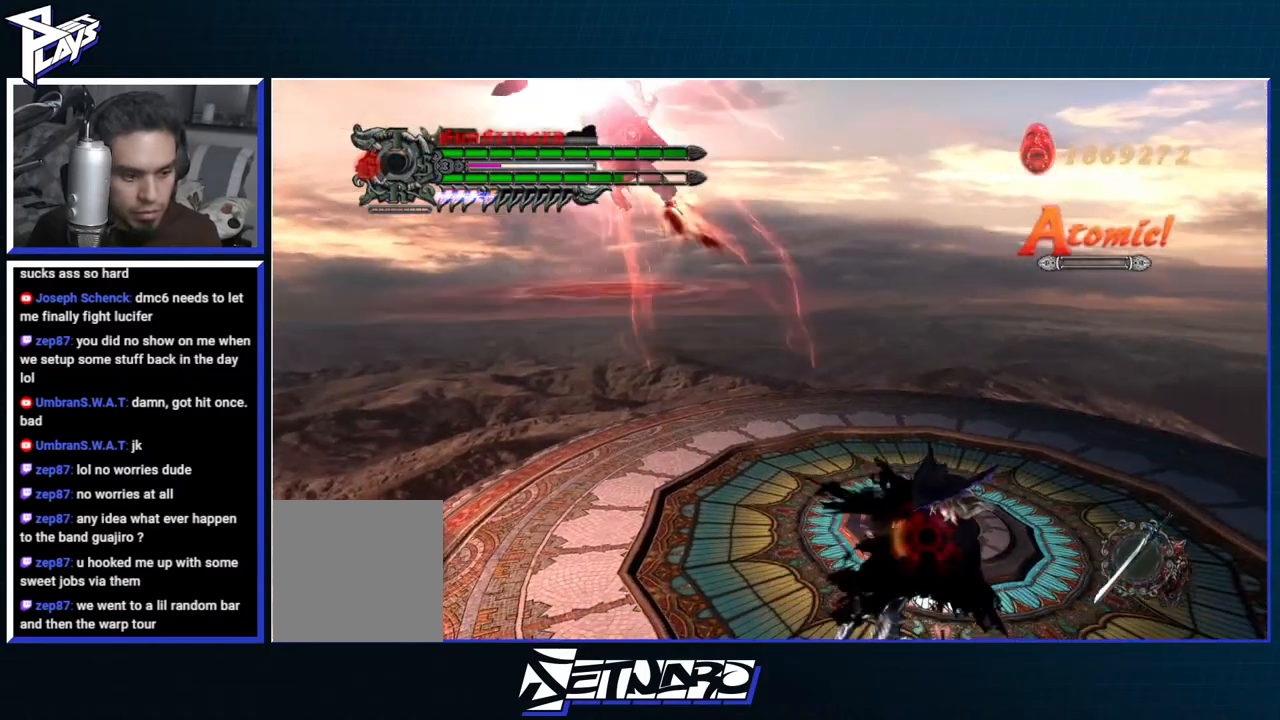
{"buttons": ["X", "R1"], "left_stick": "right", "right_stick": "center", "events": [[250, "R1", "down"], [267, "A", "down"], [317, "X", "down"], [367, "A", "up"], [417, "X", "up"], [467, "X", "down"]]}
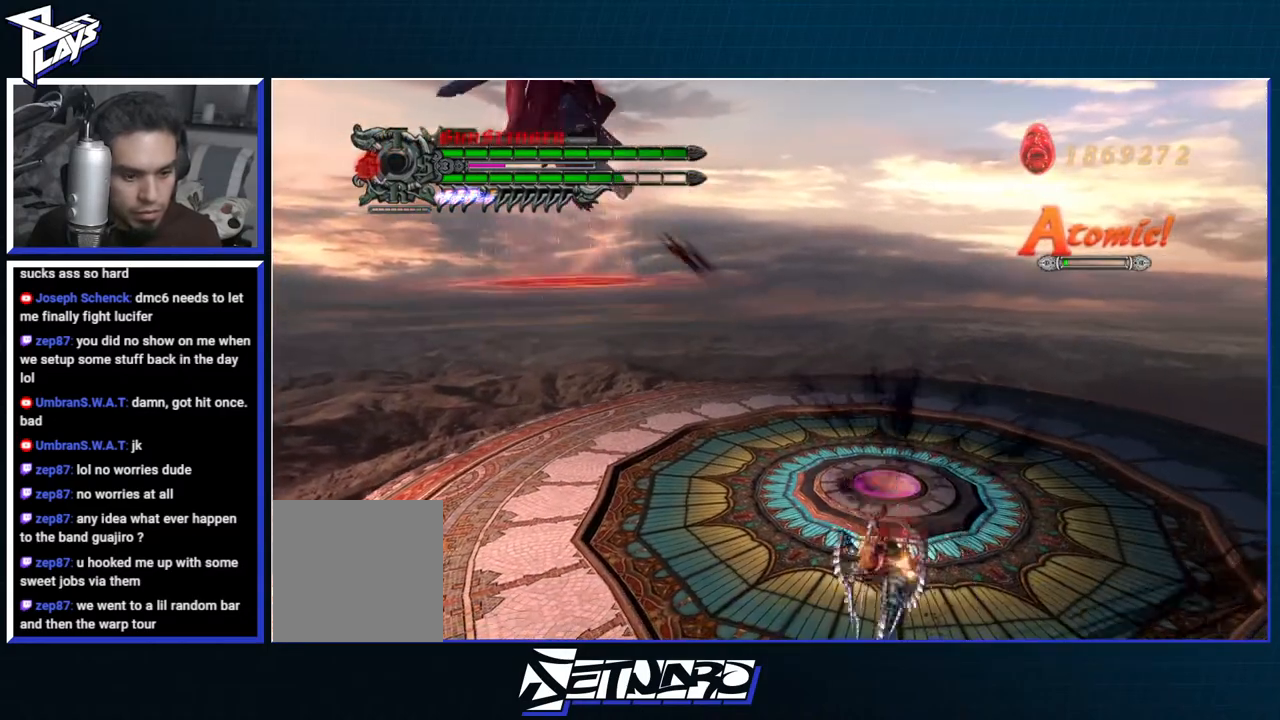
{"buttons": ["B", "R1"], "left_stick": "right", "right_stick": "center", "events": [[100, "X", "up"], [383, "DPAD_UP", "down"], [483, "DPAD_UP", "up"], [500, "B", "down"]]}
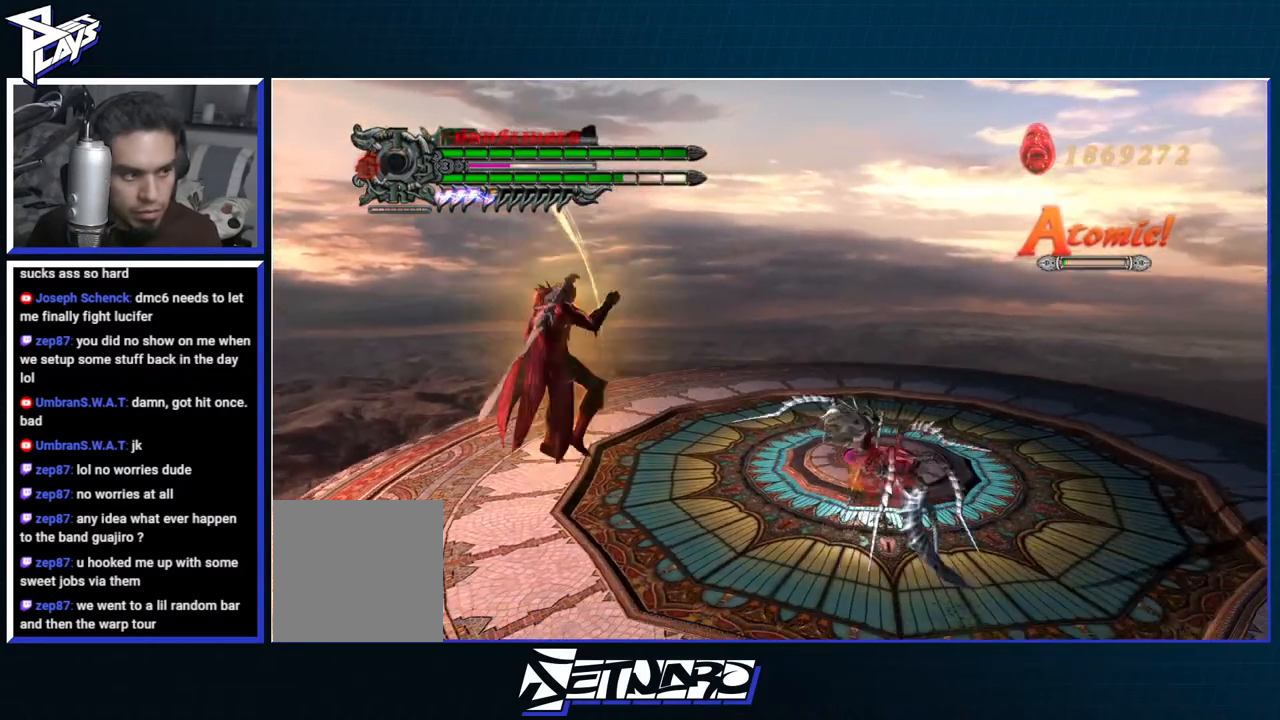
{"buttons": ["B", "R1"], "left_stick": "up-right", "right_stick": "center", "events": [[133, "B", "up"], [150, "R1", "up"], [233, "DPAD_LEFT", "down"], [267, "left_stick", "up-right"], [283, "L2", "down"], [350, "A", "down"], [367, "DPAD_LEFT", "up"], [417, "L2", "up"], [433, "R1", "down"], [467, "A", "up"], [467, "B", "down"]]}
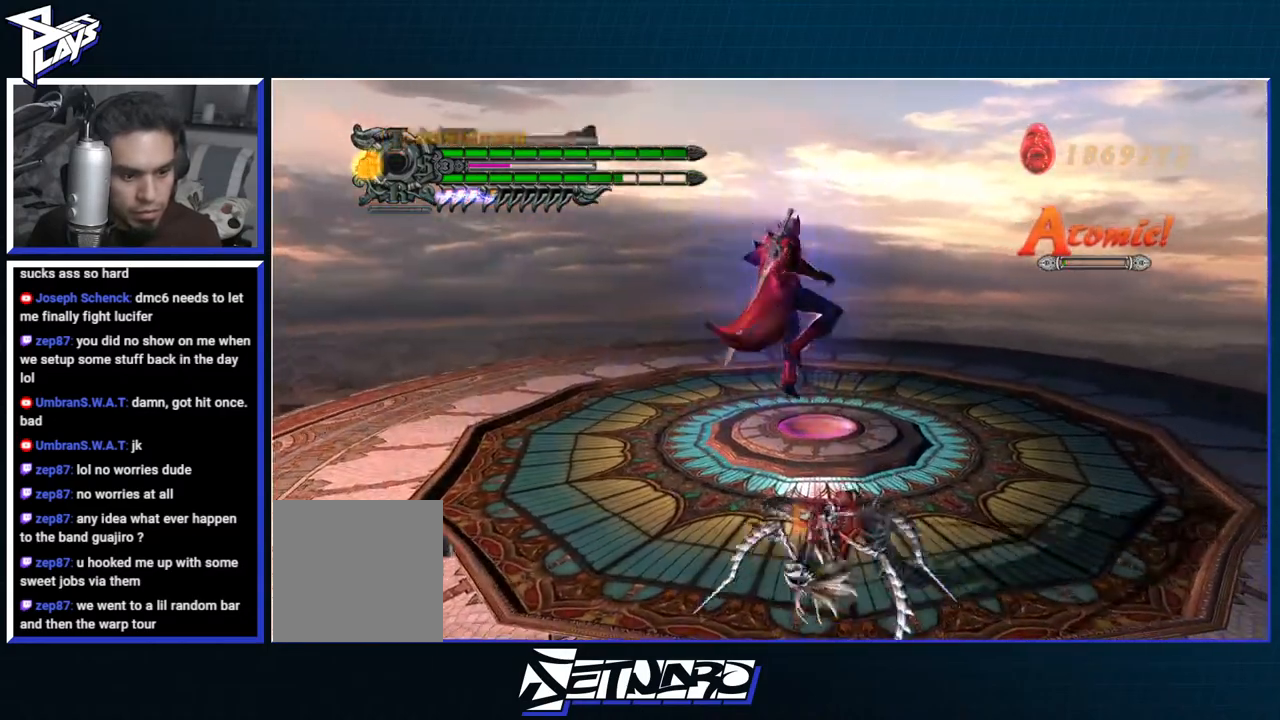
{"buttons": ["B", "R1"], "left_stick": "center", "right_stick": "center", "events": [[83, "left_stick", "center"]]}
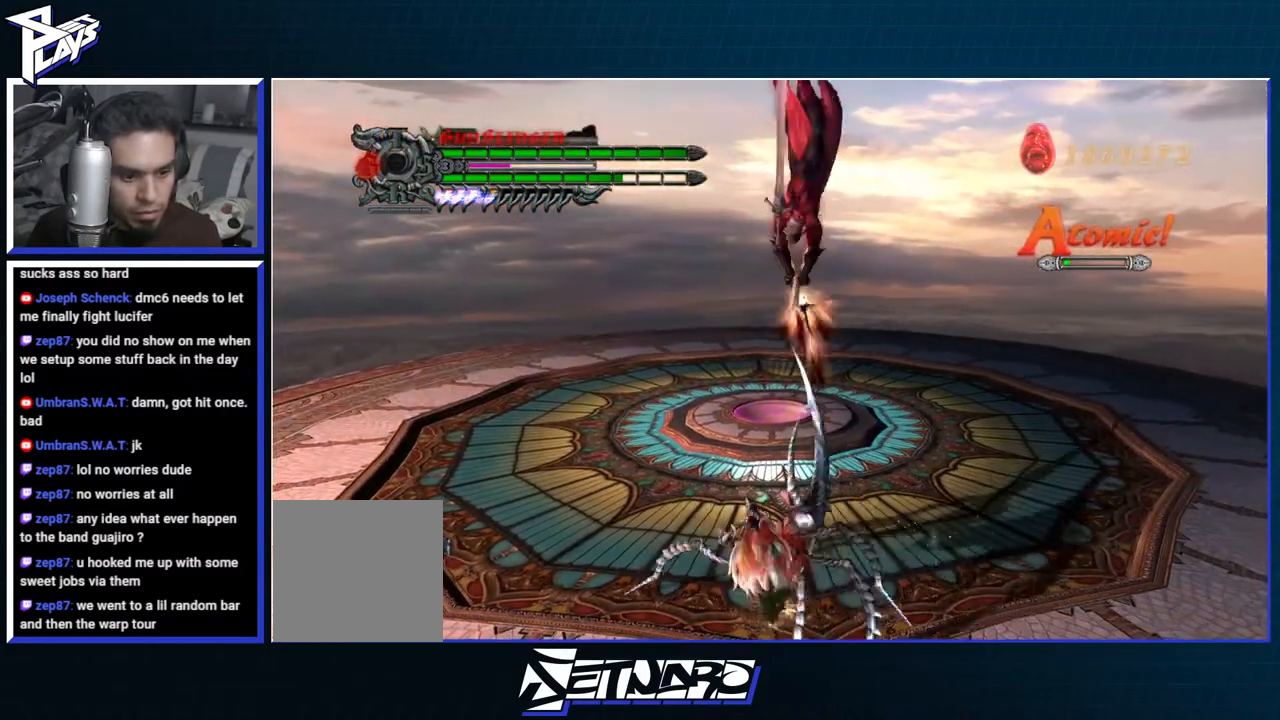
{"buttons": ["R1"], "left_stick": "center", "right_stick": "center", "events": [[367, "DPAD_RIGHT", "down"], [383, "B", "up"], [450, "DPAD_RIGHT", "up"]]}
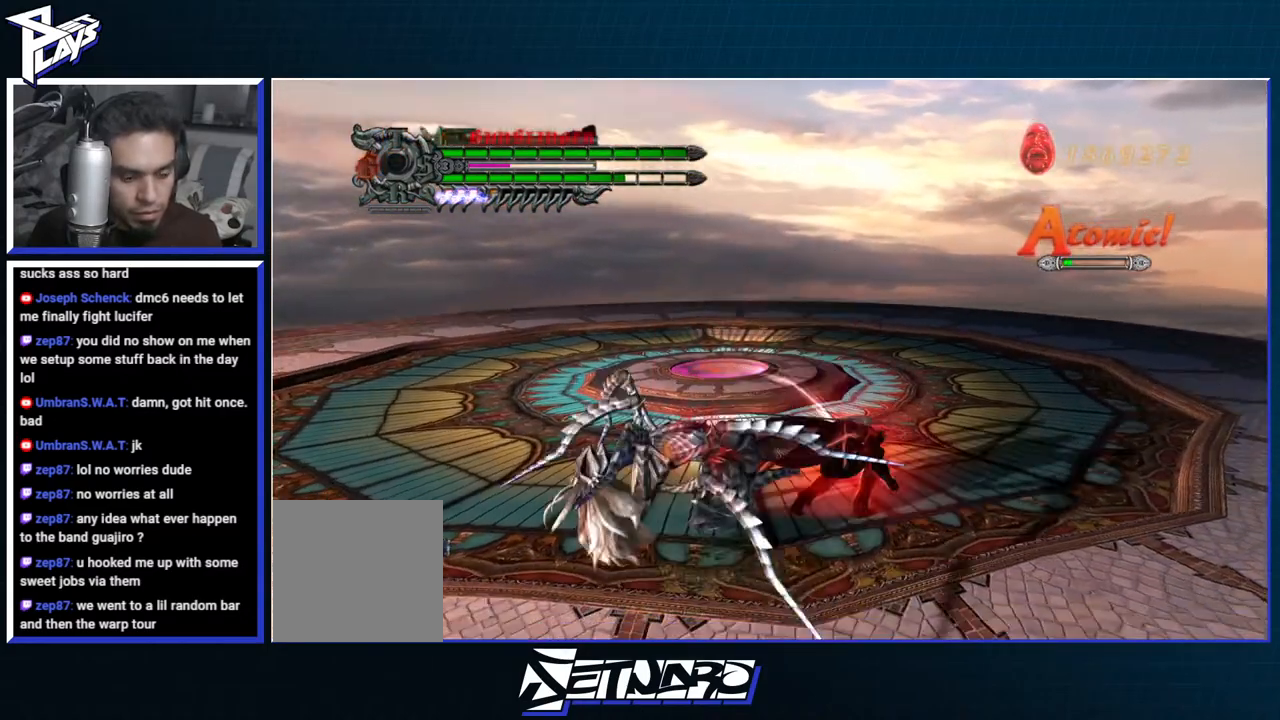
{"buttons": ["Y", "R1"], "left_stick": "up-right", "right_stick": "center", "events": [[17, "Y", "down"], [133, "Y", "up"], [217, "left_stick", "right"], [300, "Y", "down"], [367, "left_stick", "up-right"]]}
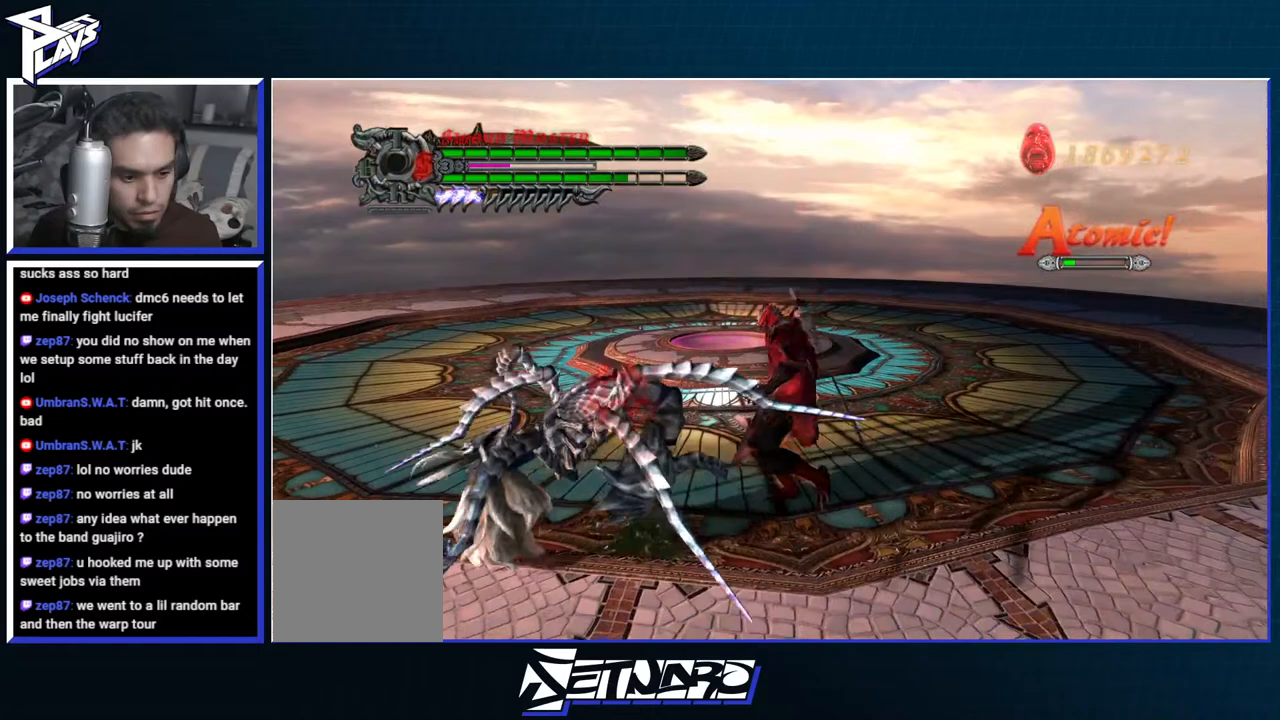
{"buttons": ["Y", "R1", "R2"], "left_stick": "right", "right_stick": "center", "events": [[183, "Y", "up"], [300, "R2", "down"], [483, "Y", "down"], [483, "left_stick", "right"]]}
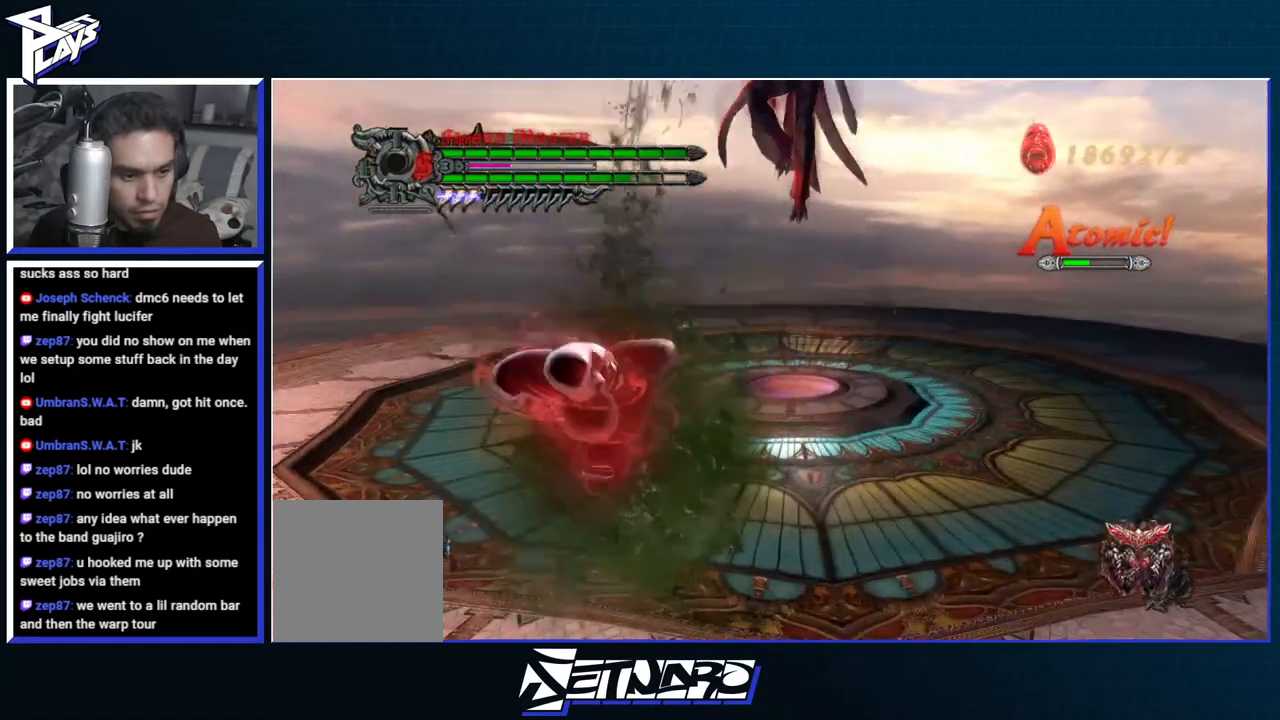
{"buttons": [], "left_stick": "right", "right_stick": "center", "events": [[117, "R2", "up"], [117, "Y", "up"], [350, "R2", "down"], [450, "R1", "up"], [467, "R2", "up"]]}
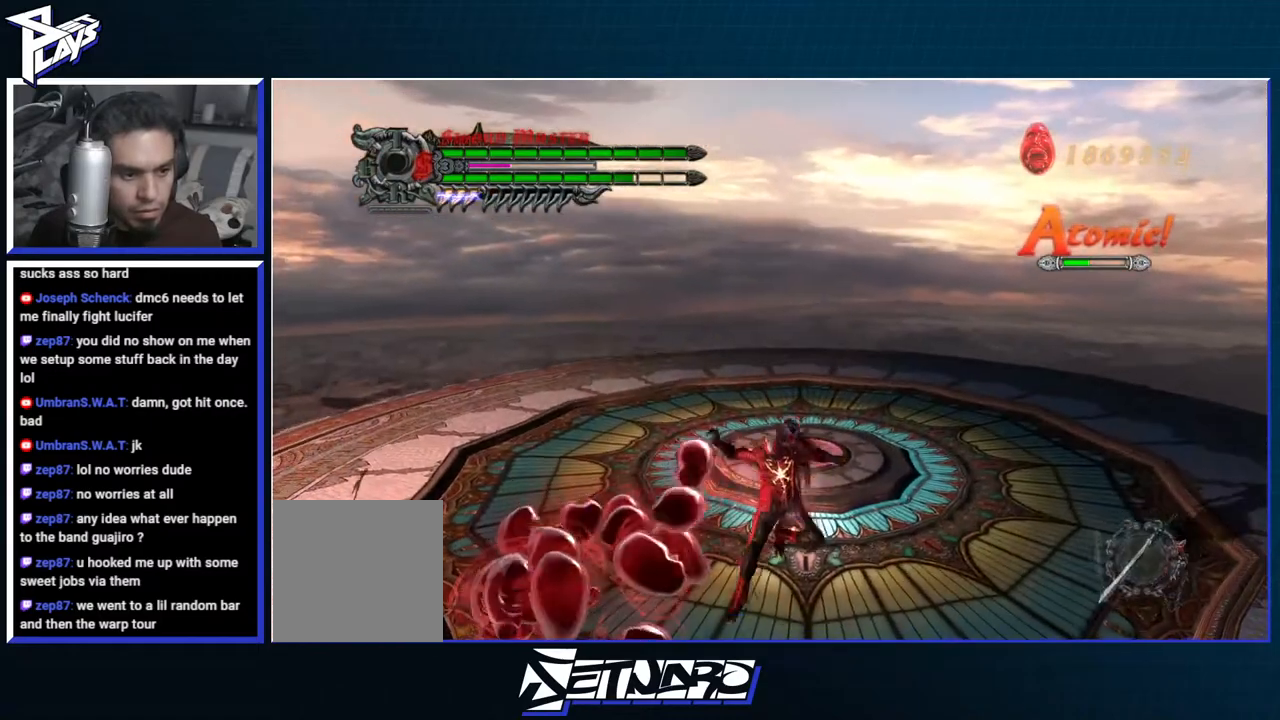
{"buttons": [], "left_stick": "center", "right_stick": "center", "events": [[33, "left_stick", "center"], [100, "L2", "down"], [200, "L2", "up"]]}
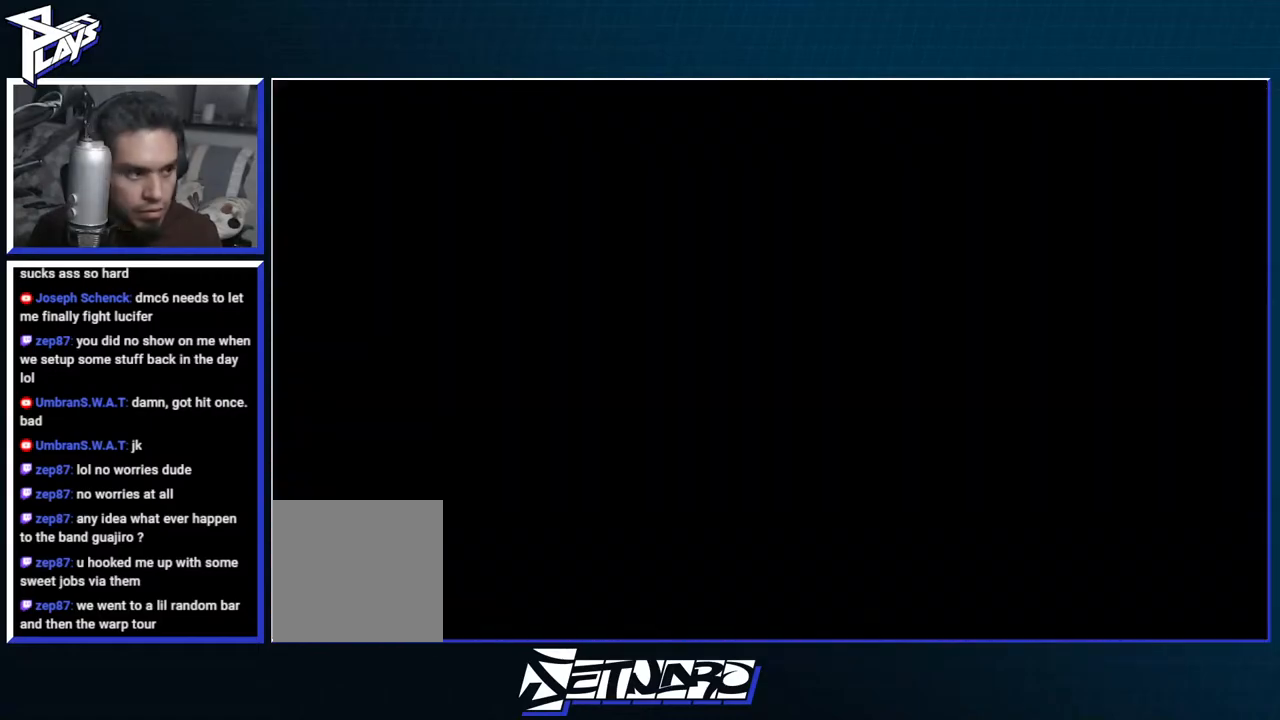
{"buttons": [], "left_stick": "center", "right_stick": "center", "events": [[233, "START", "down"], [350, "START", "up"]]}
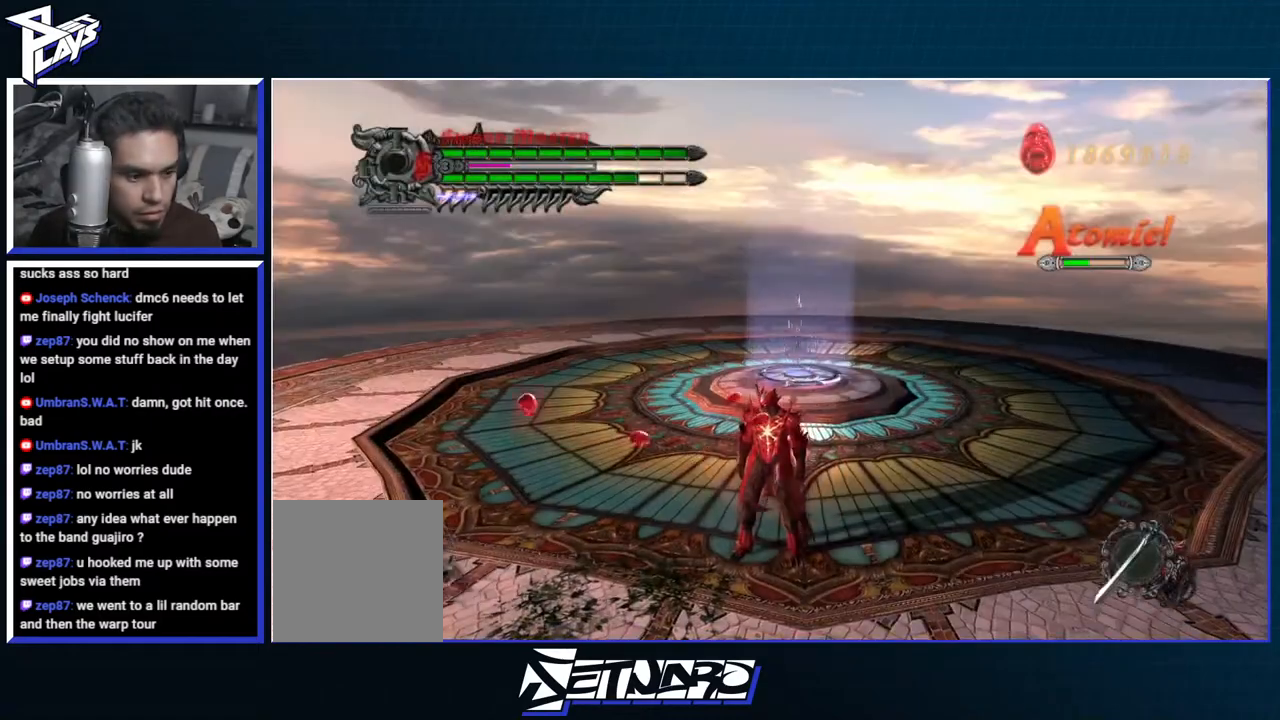
{"buttons": [], "left_stick": "up-right", "right_stick": "center", "events": [[383, "left_stick", "up-right"]]}
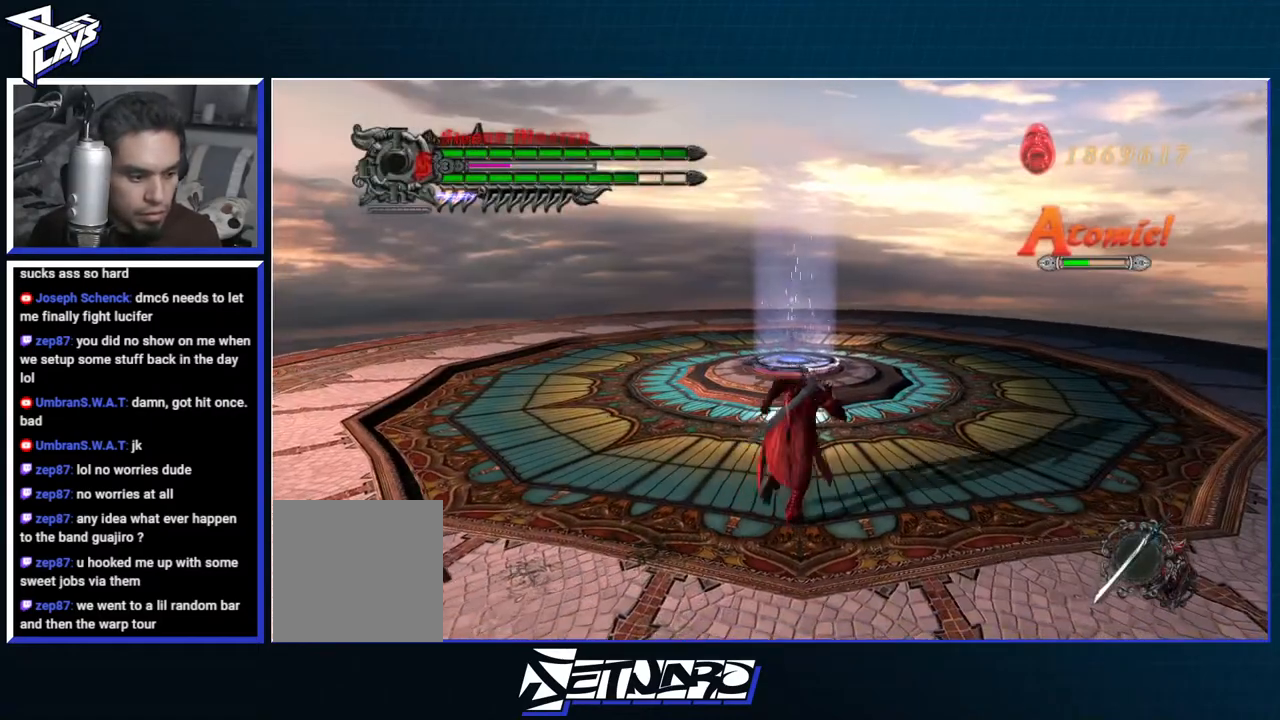
{"buttons": [], "left_stick": "up", "right_stick": "center", "events": [[100, "L2", "down"], [167, "L2", "up"], [250, "L2", "down"], [300, "left_stick", "up"], [317, "L2", "up"]]}
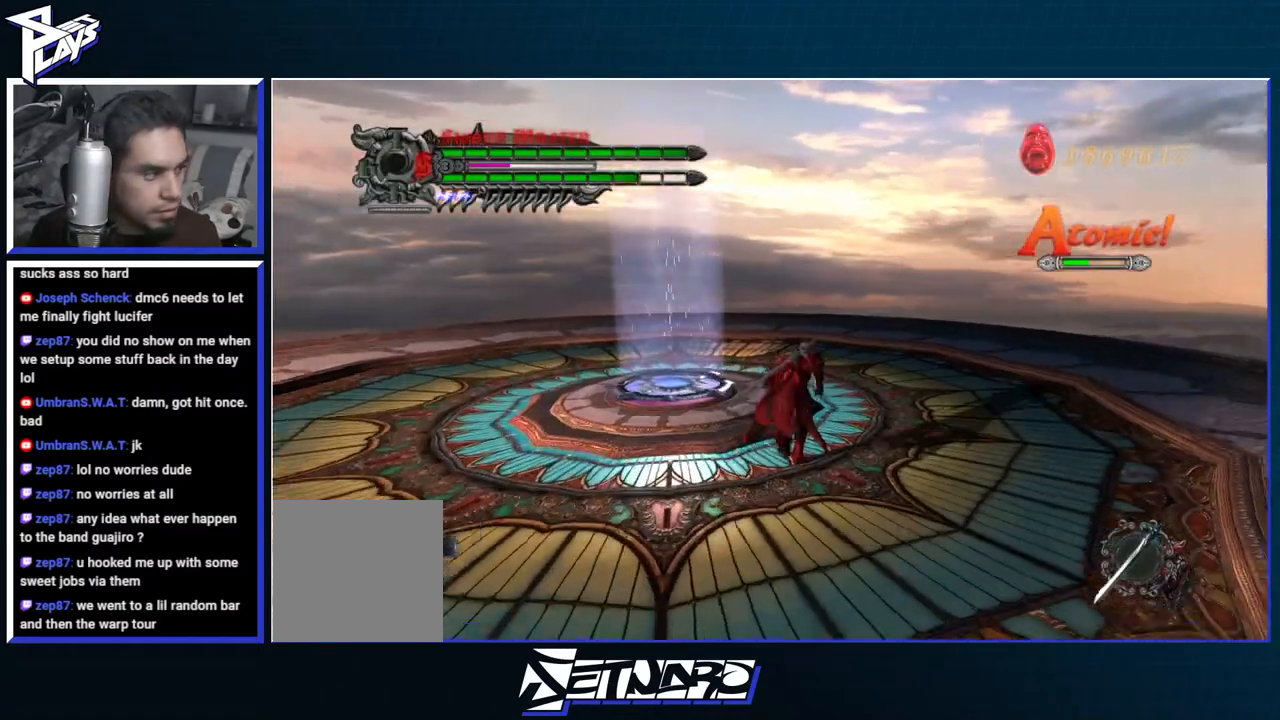
{"buttons": [], "left_stick": "center", "right_stick": "center", "events": [[117, "left_stick", "center"]]}
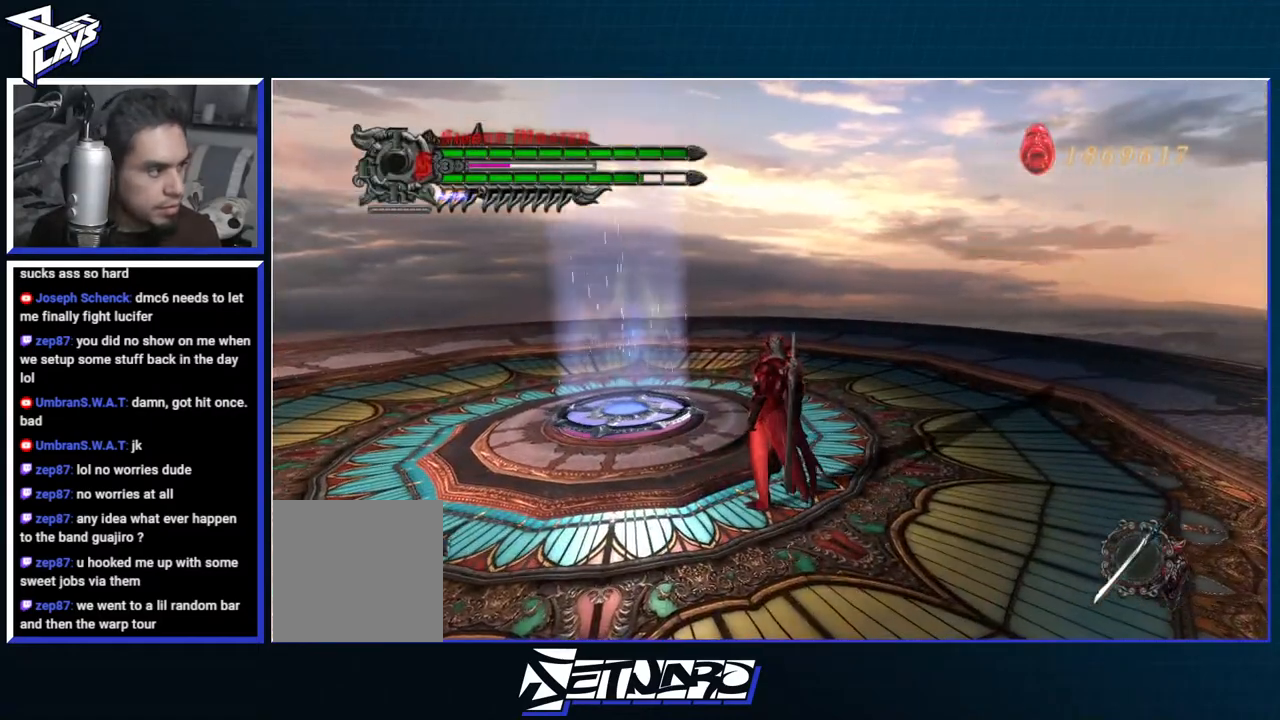
{"buttons": [], "left_stick": "center", "right_stick": "center", "events": [[133, "L1", "down"], [250, "L1", "up"]]}
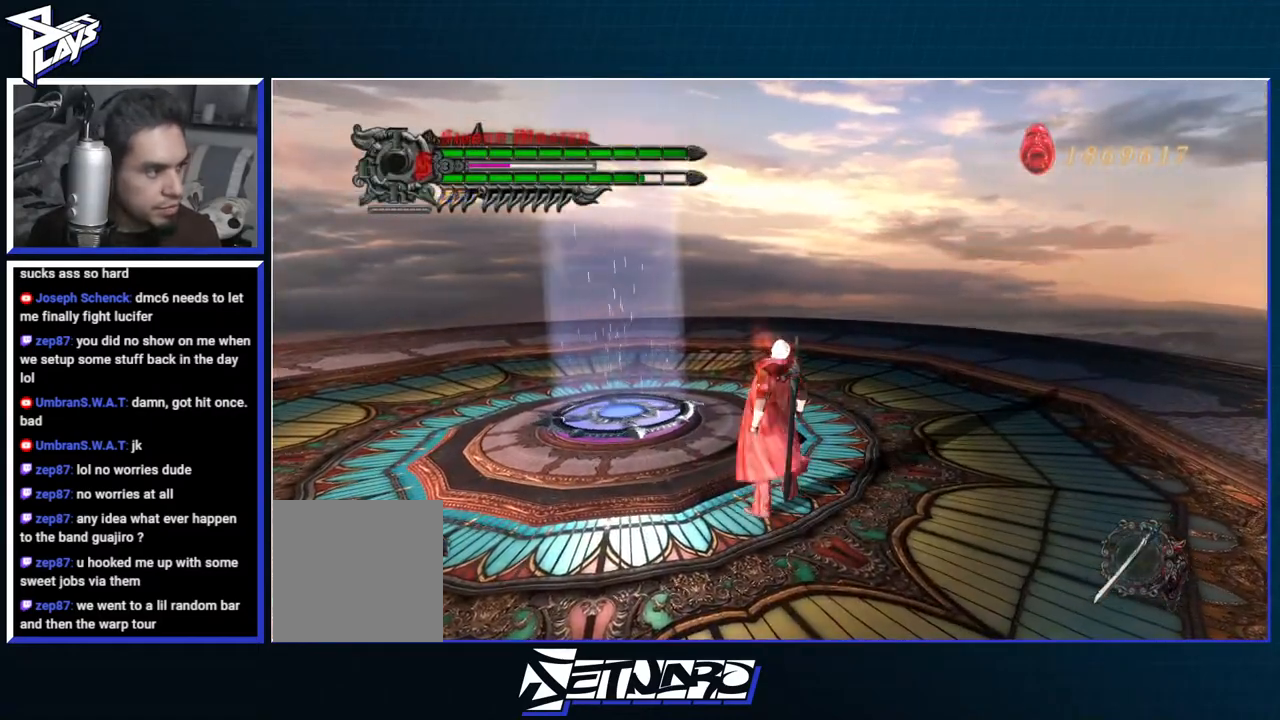
{"buttons": [], "left_stick": "up", "right_stick": "center", "events": [[417, "left_stick", "up"]]}
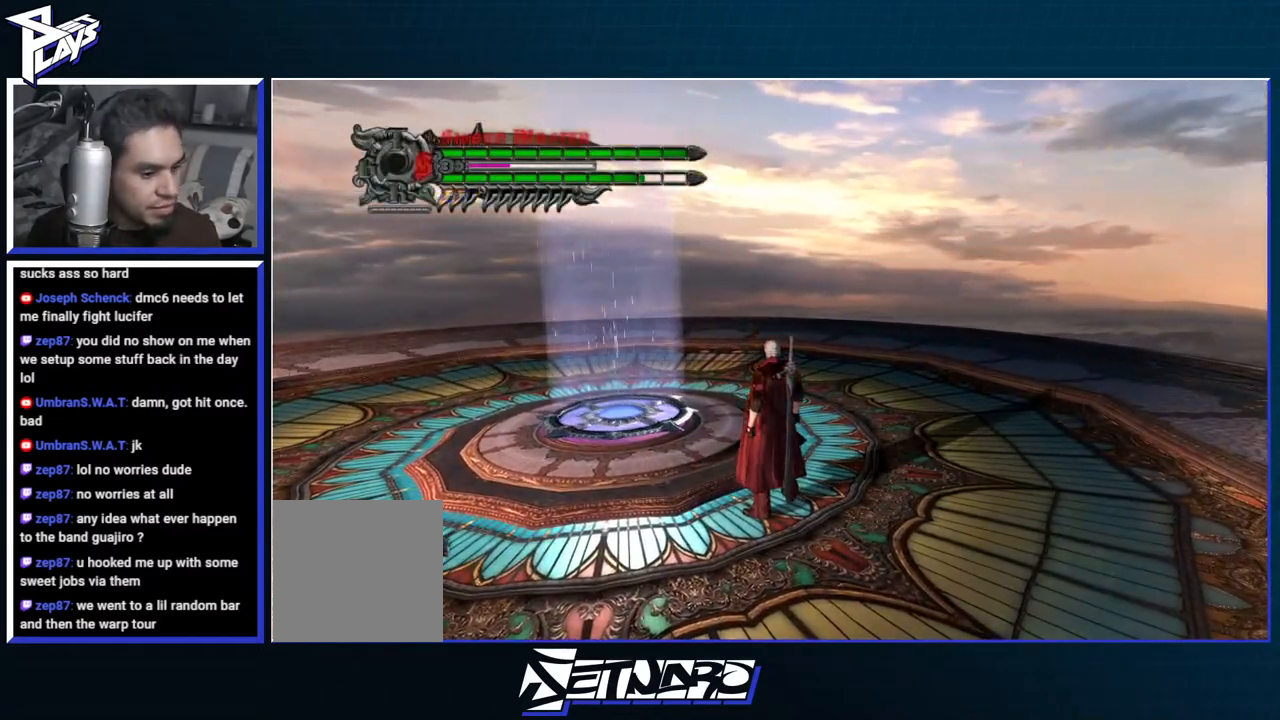
{"buttons": [], "left_stick": "up", "right_stick": "center", "events": []}
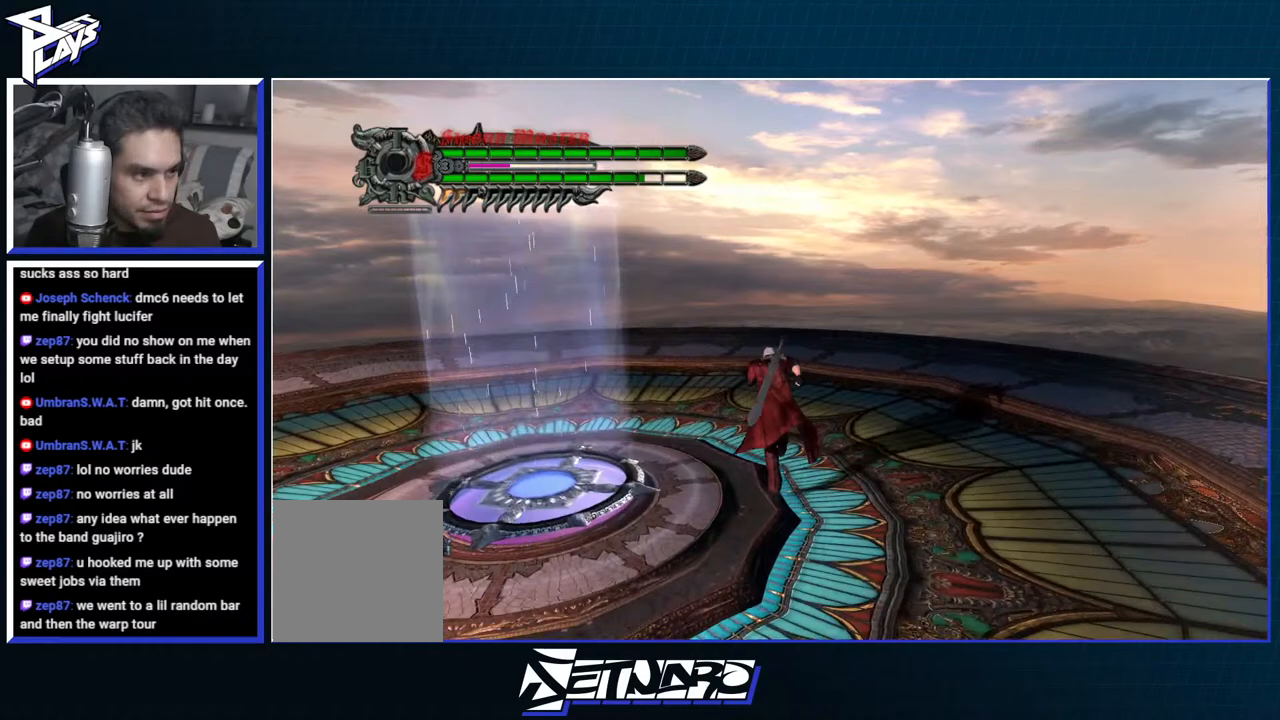
{"buttons": [], "left_stick": "down-left", "right_stick": "center", "events": [[183, "left_stick", "up-left"], [317, "left_stick", "left"], [500, "left_stick", "down-left"]]}
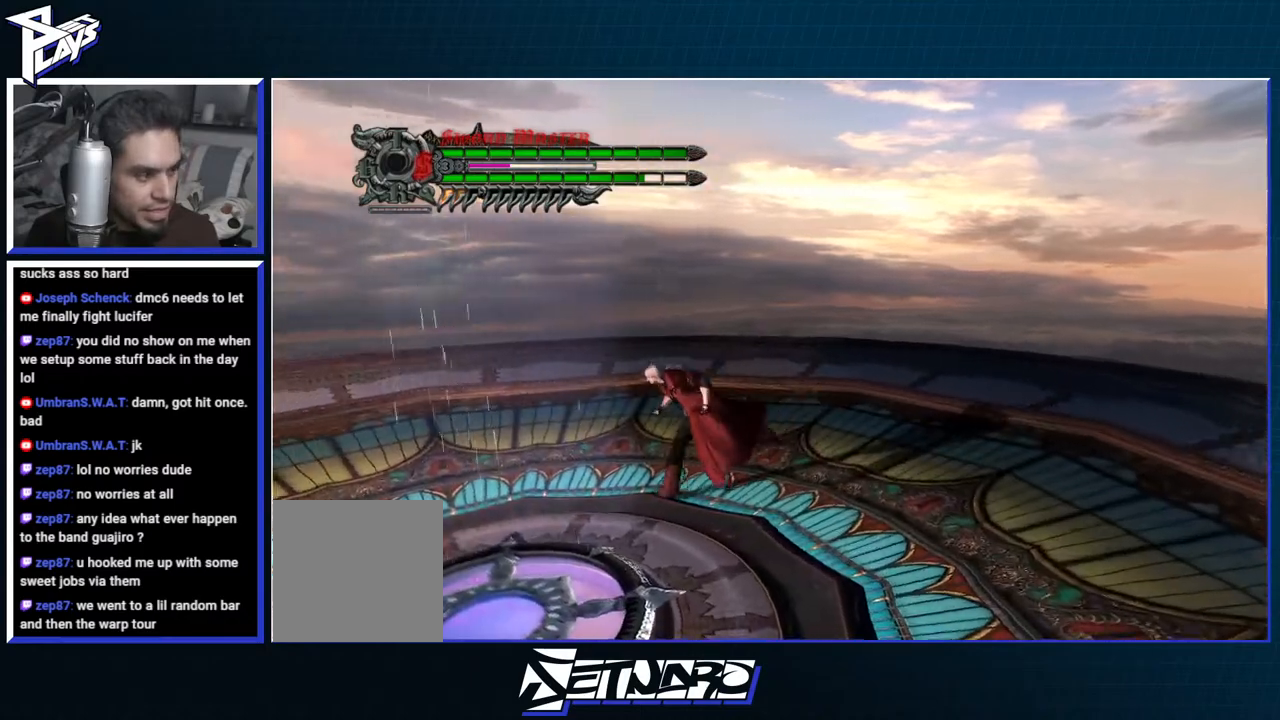
{"buttons": [], "left_stick": "down-left", "right_stick": "center", "events": []}
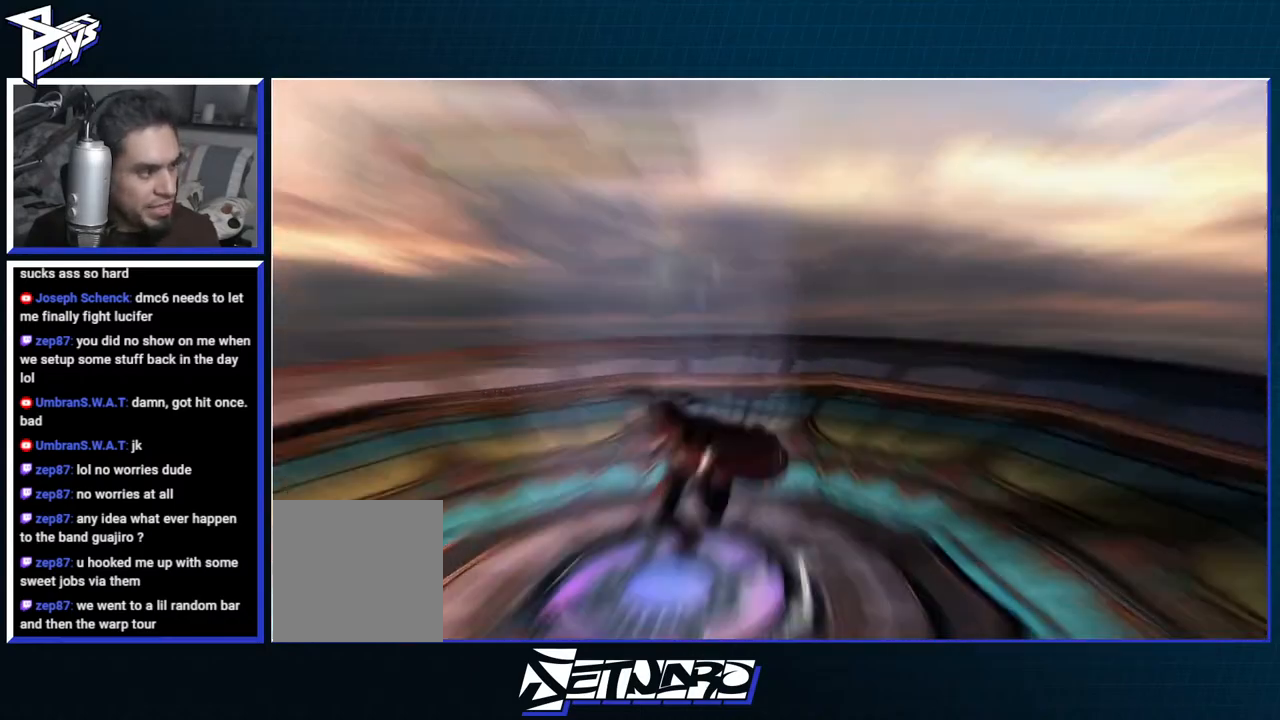
{"buttons": [], "left_stick": "center", "right_stick": "center", "events": [[33, "left_stick", "center"]]}
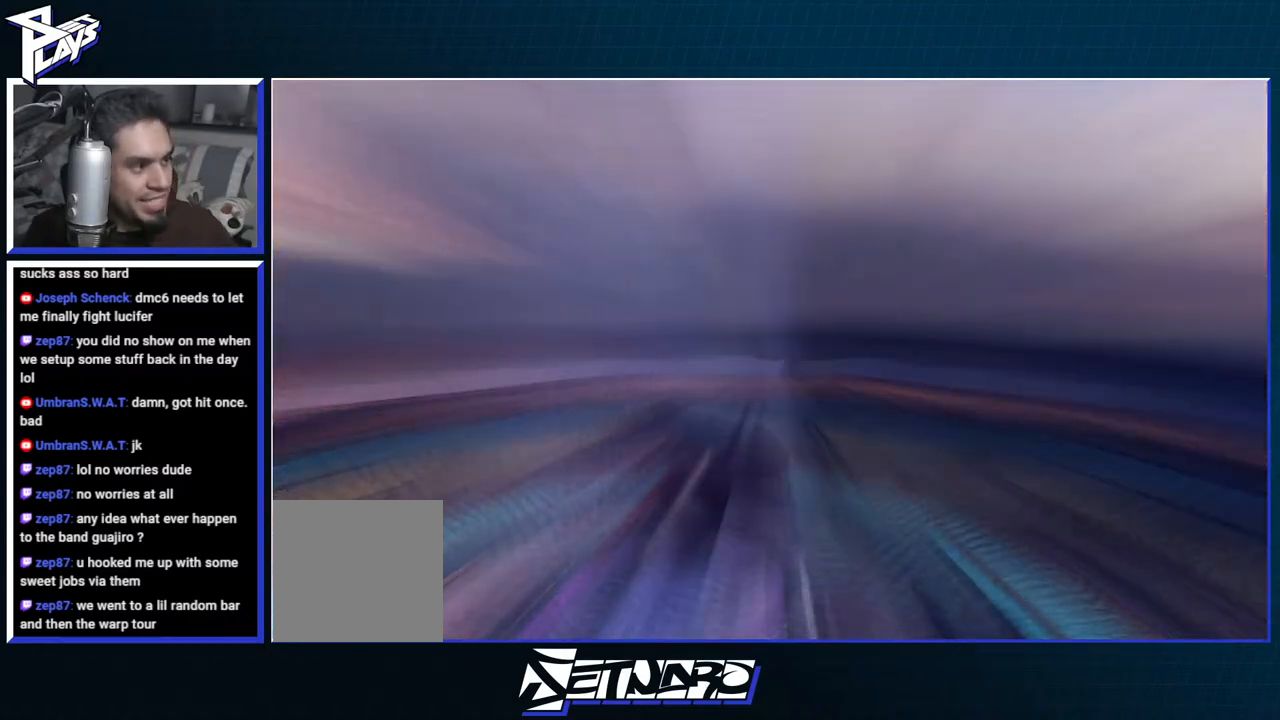
{"buttons": [], "left_stick": "center", "right_stick": "center", "events": []}
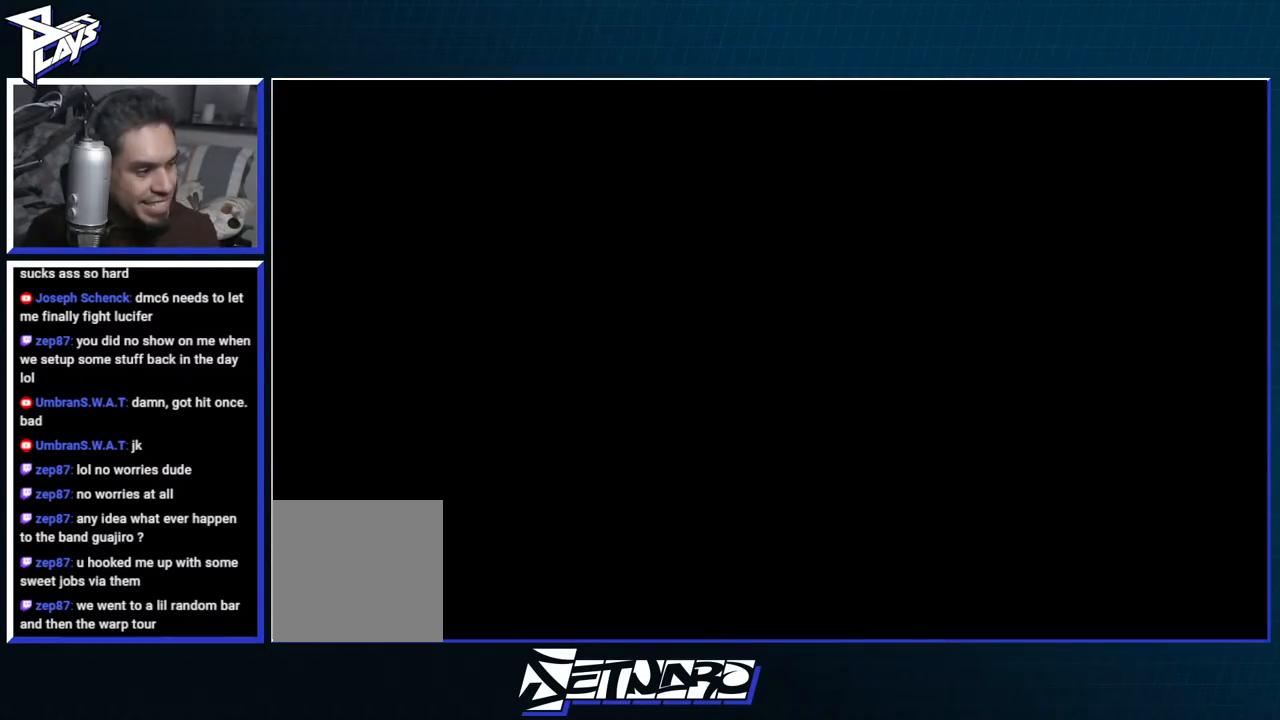
{"buttons": [], "left_stick": "center", "right_stick": "center", "events": []}
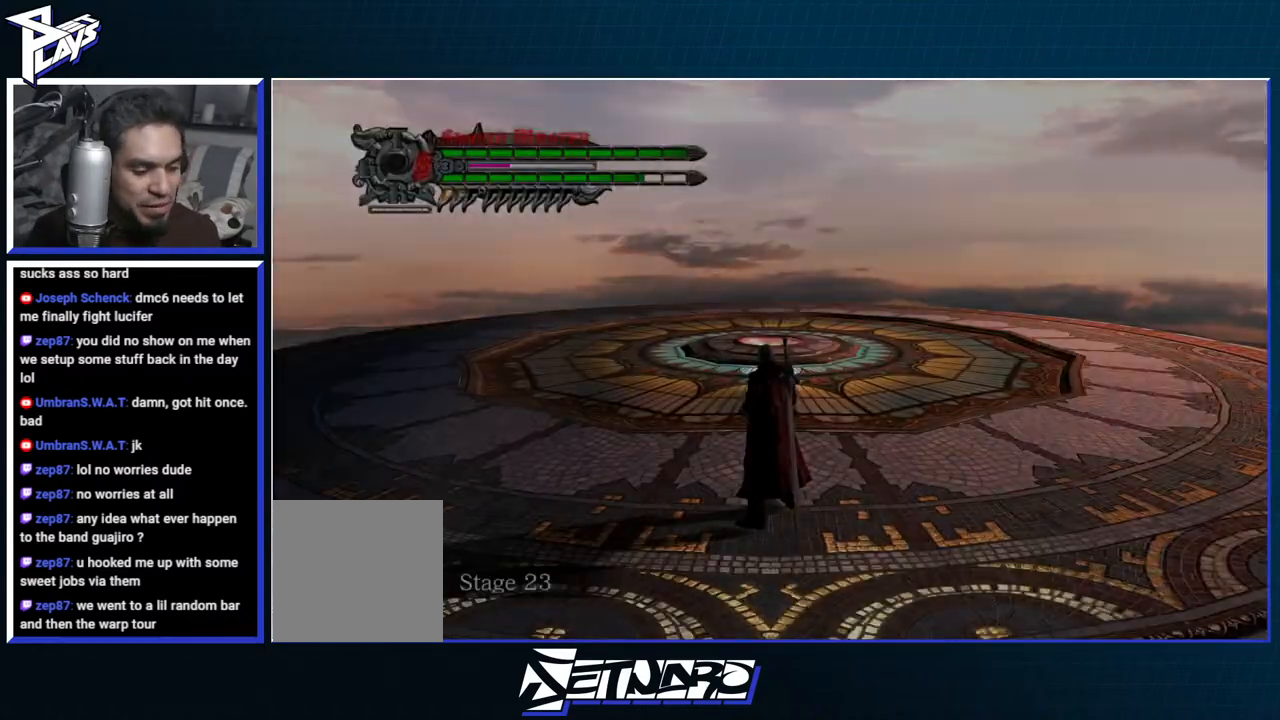
{"buttons": [], "left_stick": "up", "right_stick": "center", "events": [[400, "left_stick", "up"]]}
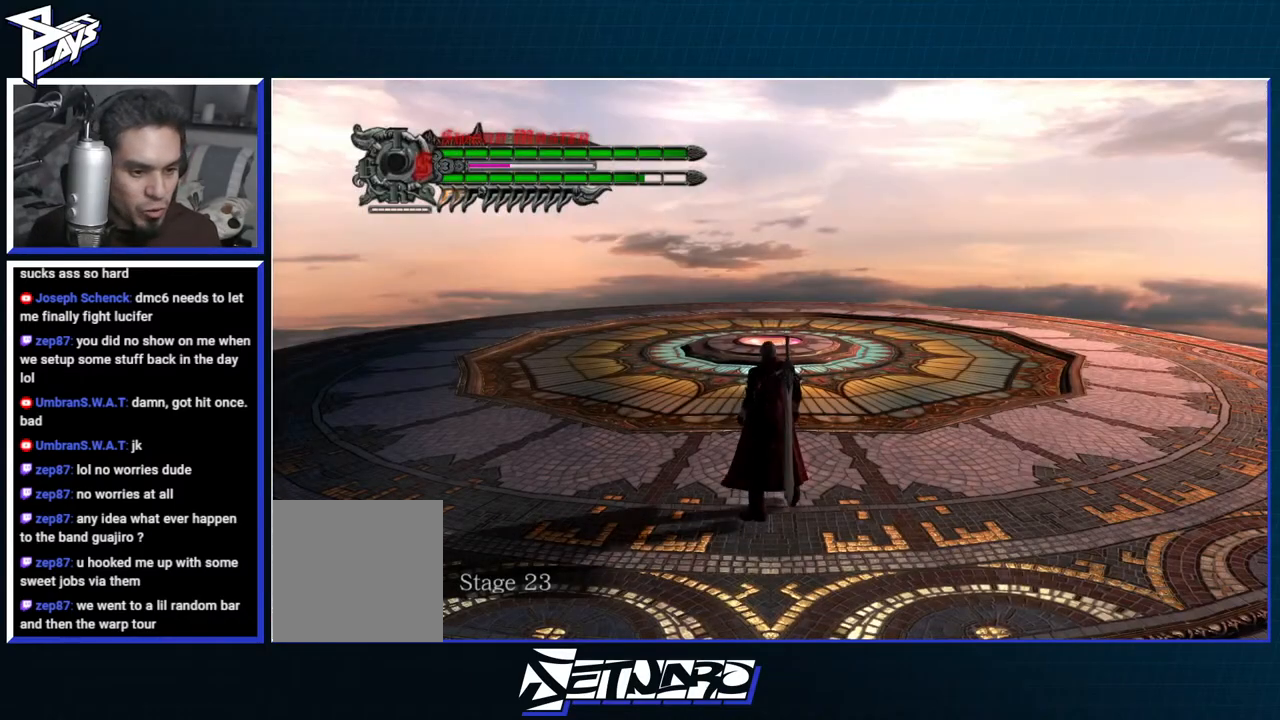
{"buttons": [], "left_stick": "up", "right_stick": "center", "events": []}
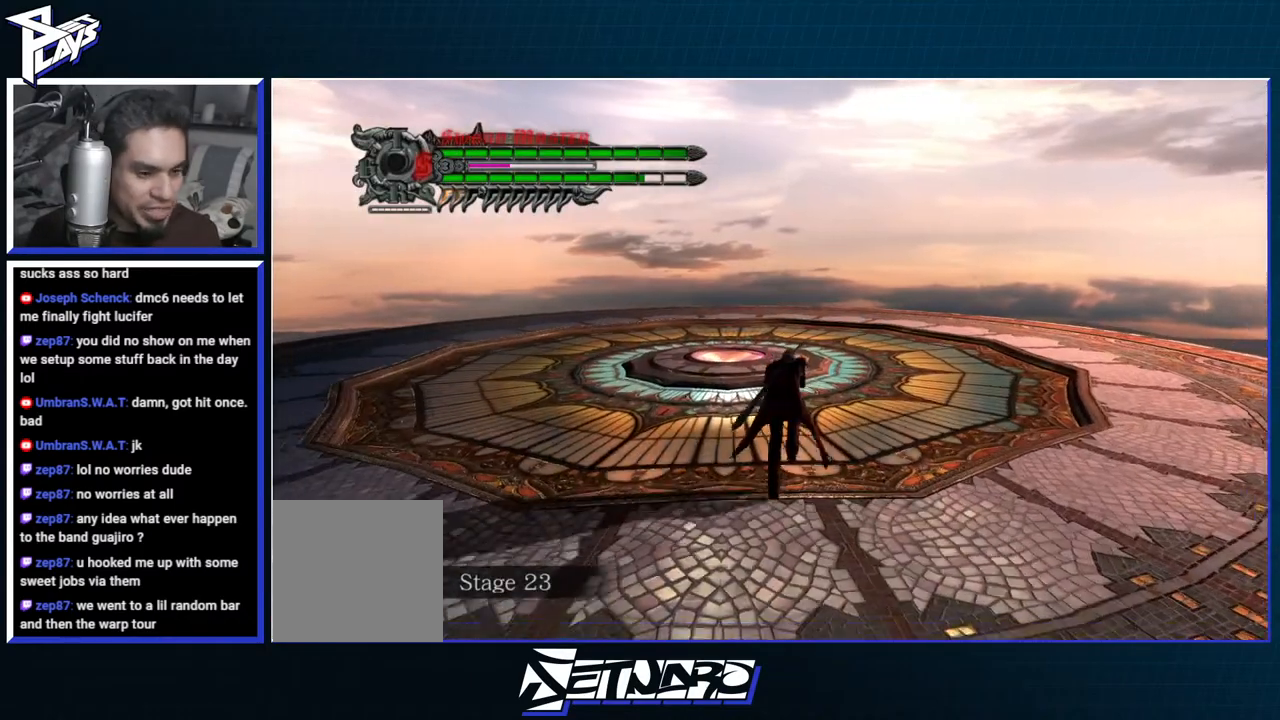
{"buttons": [], "left_stick": "up-left", "right_stick": "center", "events": [[433, "left_stick", "up-left"]]}
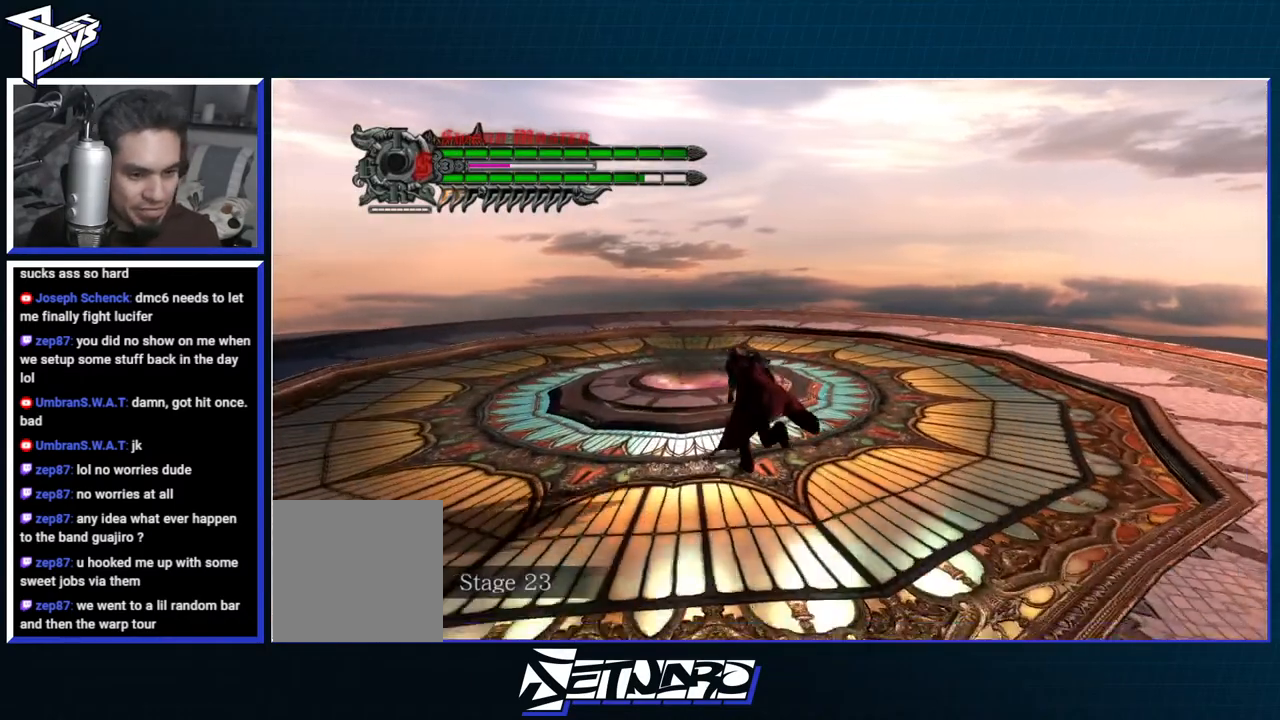
{"buttons": [], "left_stick": "up", "right_stick": "center", "events": [[50, "left_stick", "center"], [233, "left_stick", "right"], [300, "left_stick", "up-right"], [433, "left_stick", "up"]]}